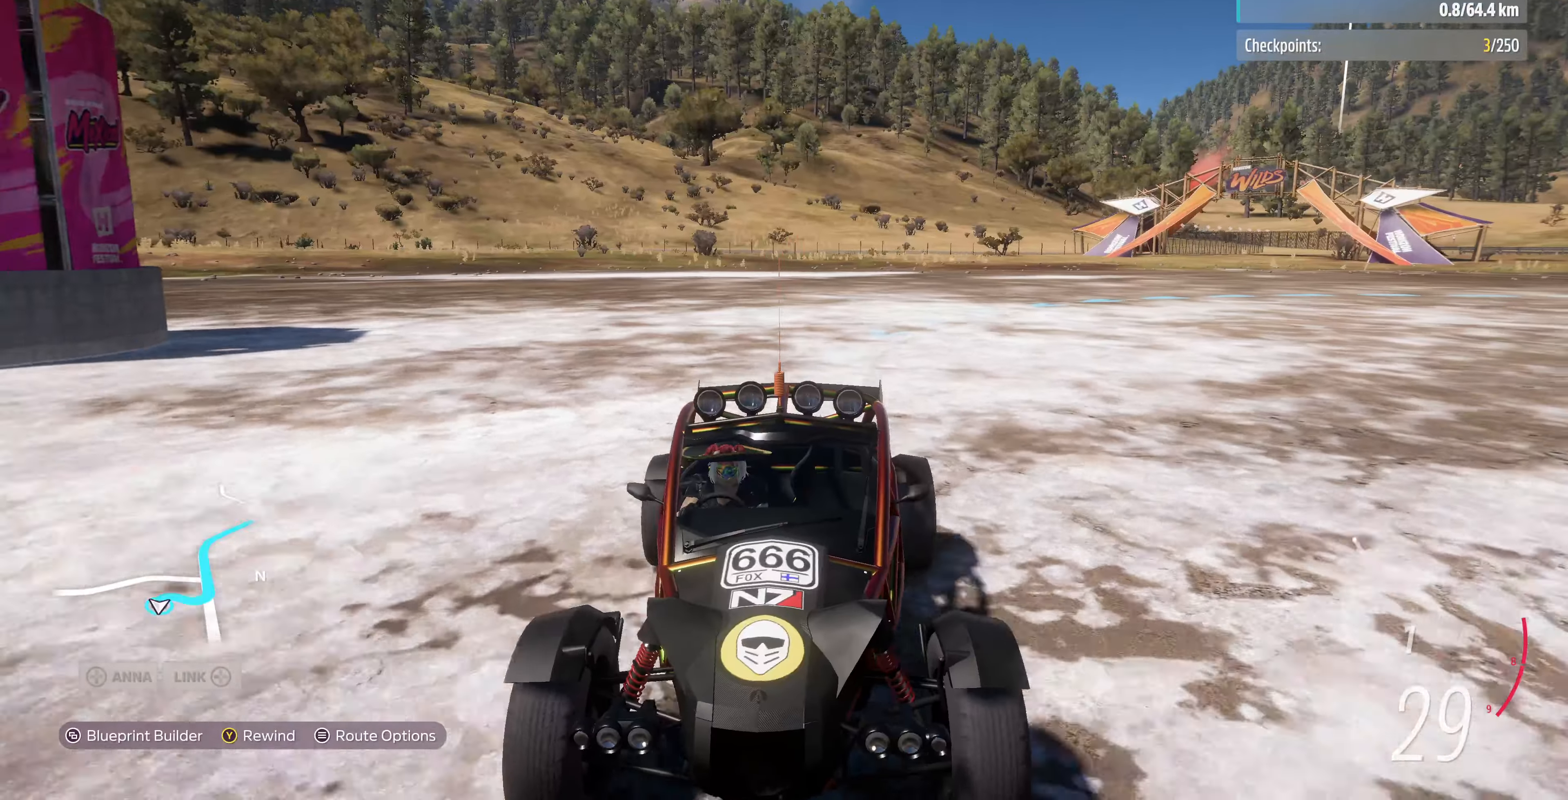
Gameplay with a controller (PlayStation layout); each line is a JSON object with the inputs held at the frame after it. "events" lists button and stick changes between this image and that frame as [ms after this image, input, new state], when the widget could be followed in between.
{"buttons": [], "left_stick": "up", "right_stick": "down", "events": []}
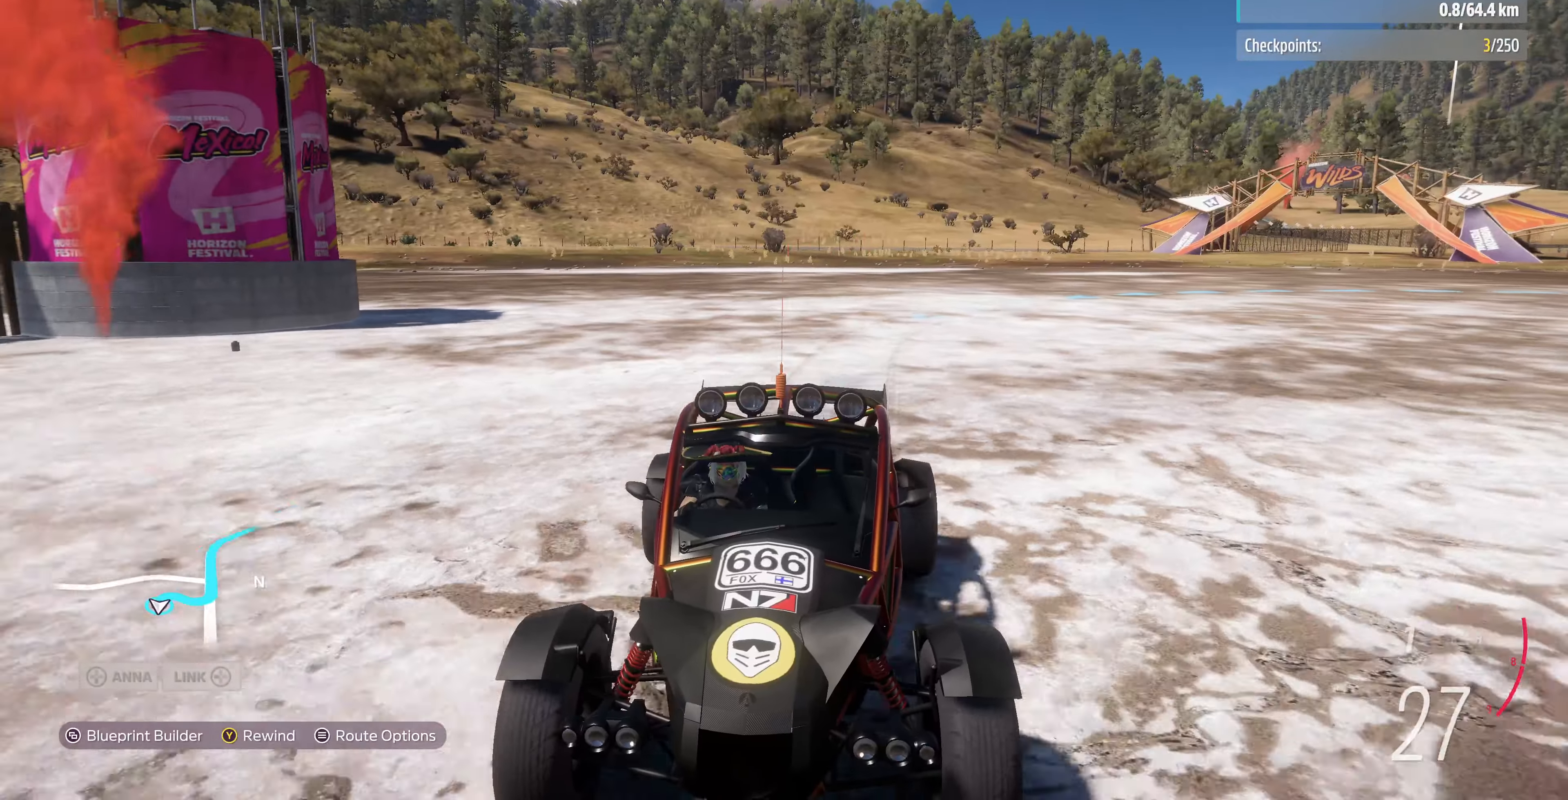
{"buttons": [], "left_stick": "up", "right_stick": "center", "events": [[467, "right_stick", "center"]]}
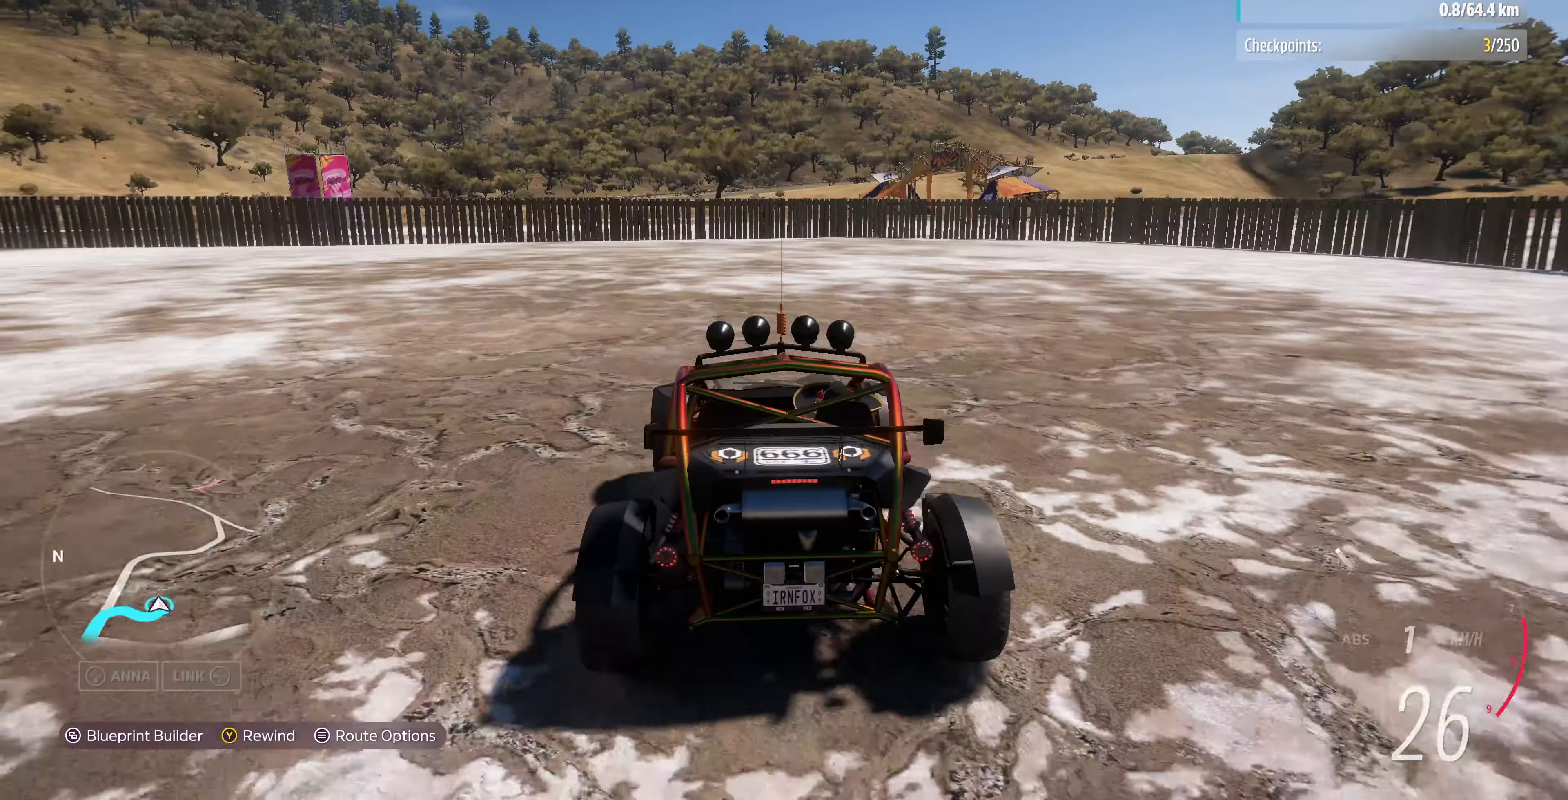
{"buttons": [], "left_stick": "up", "right_stick": "center", "events": []}
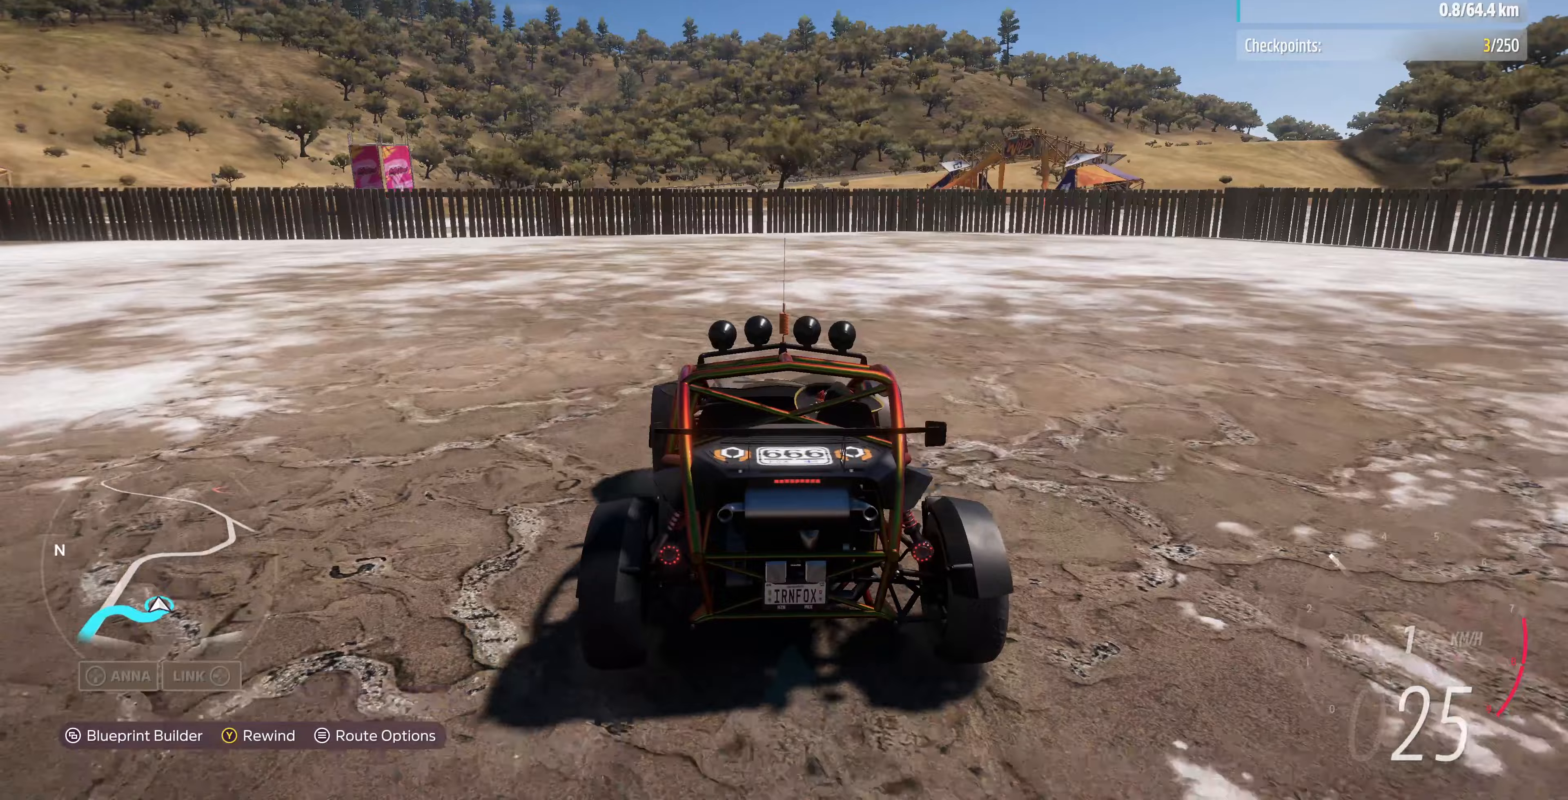
{"buttons": [], "left_stick": "up", "right_stick": "up-left", "events": [[200, "right_stick", "up-left"]]}
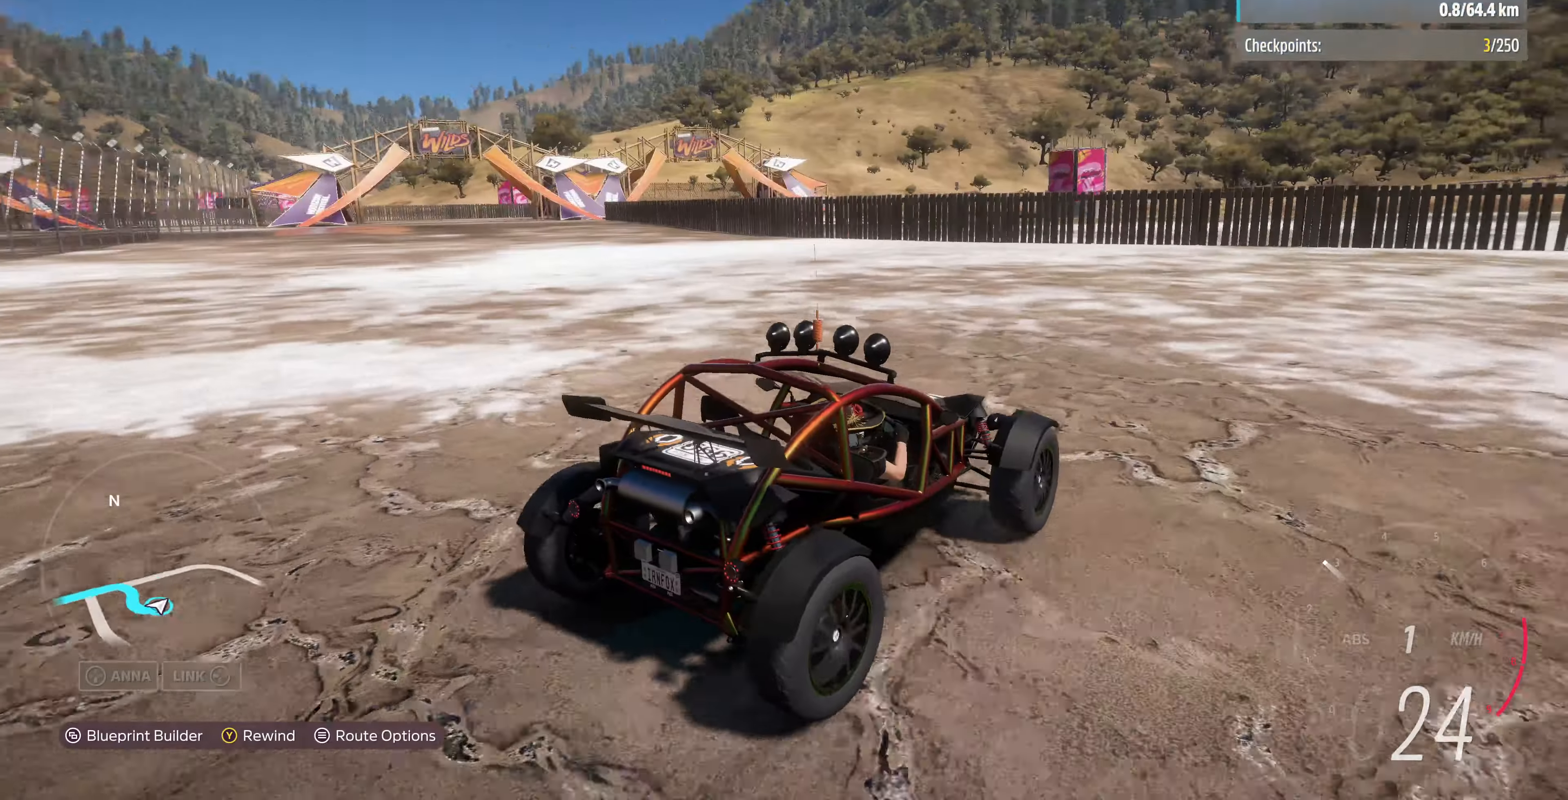
{"buttons": [], "left_stick": "up", "right_stick": "up-left", "events": []}
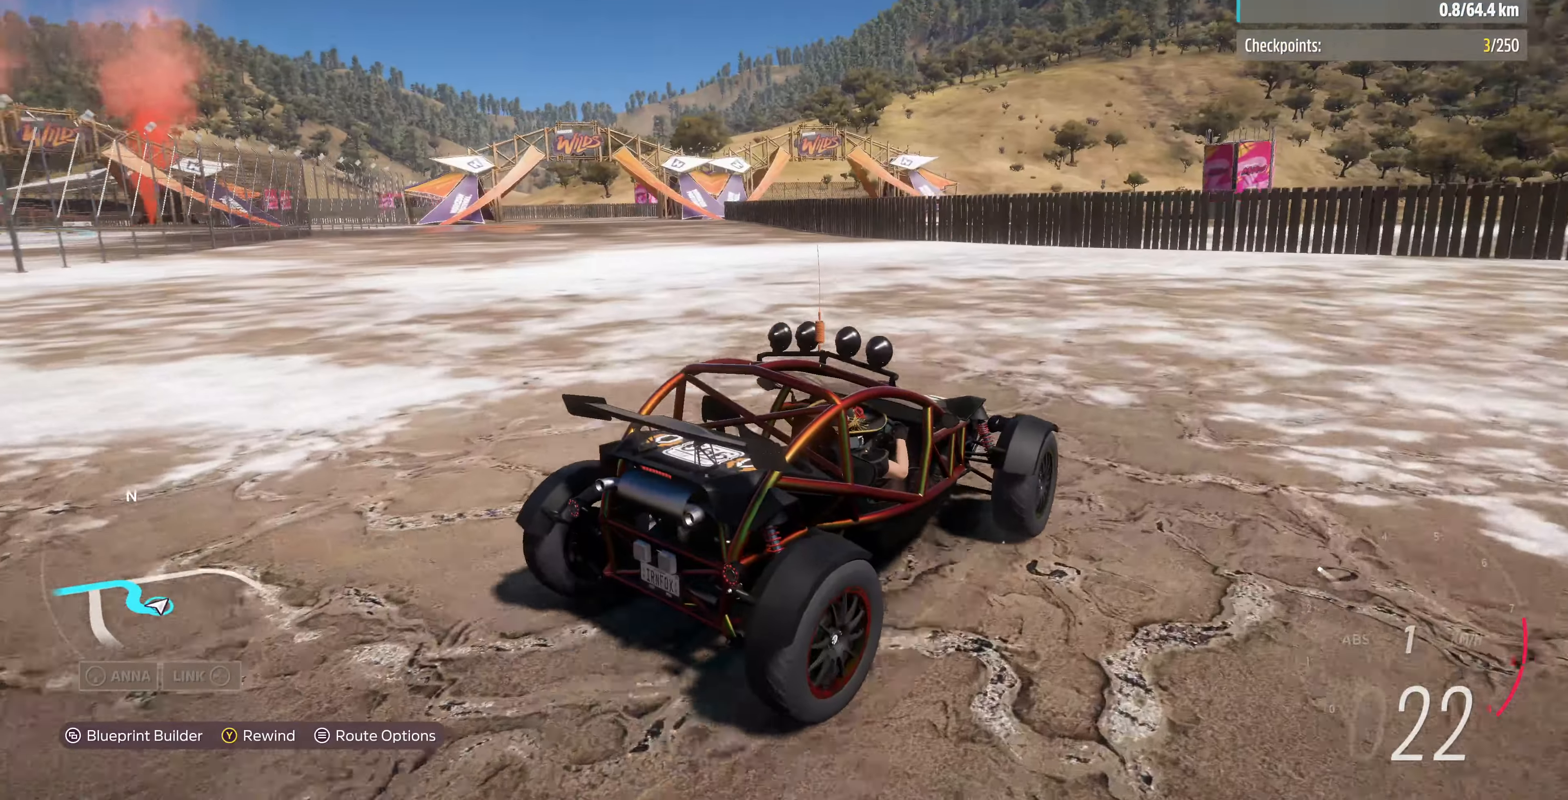
{"buttons": ["R2"], "left_stick": "up", "right_stick": "up-left", "events": [[267, "R2", "down"]]}
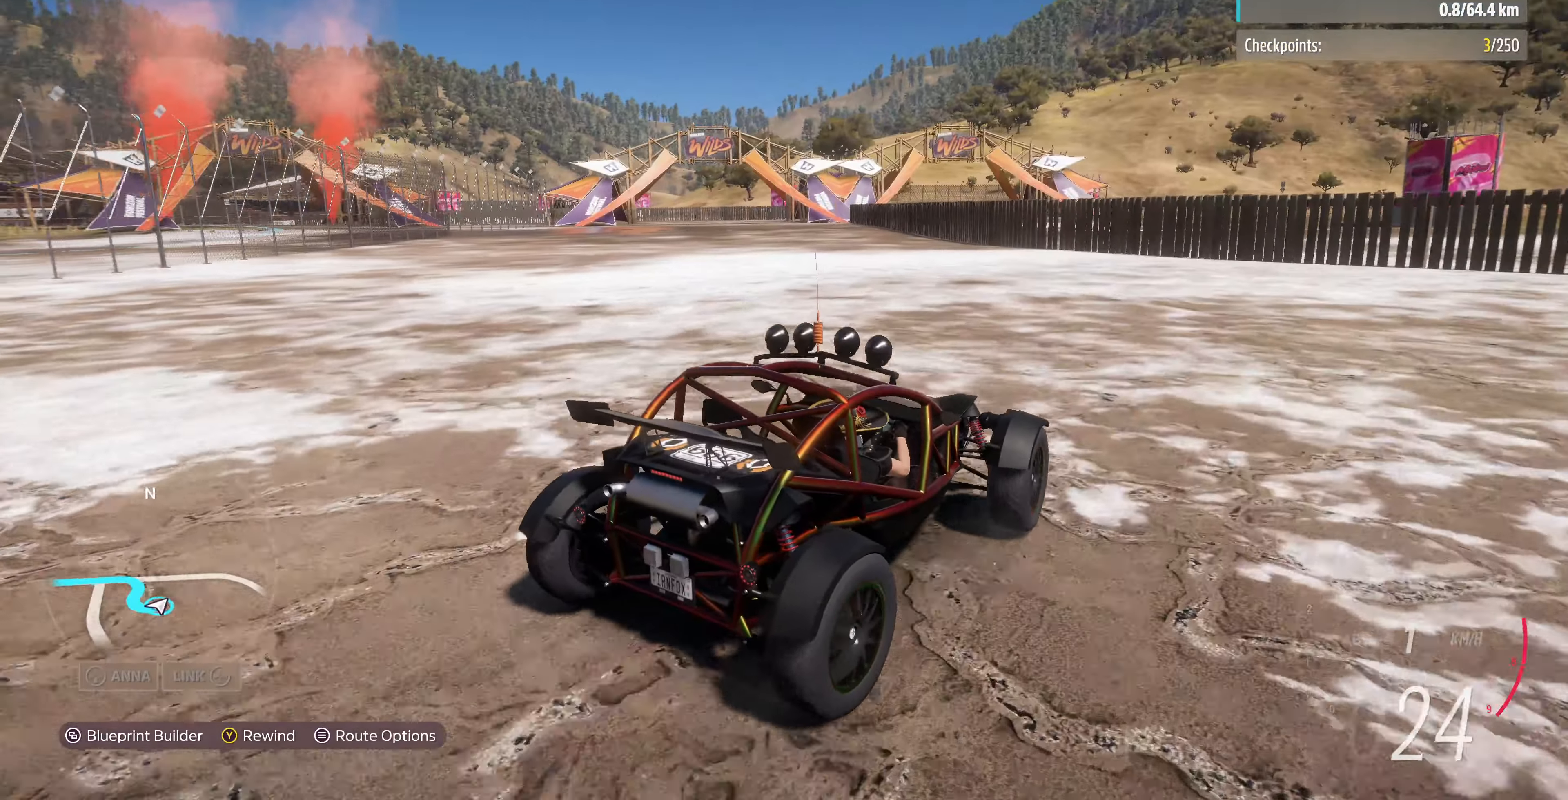
{"buttons": [], "left_stick": "up", "right_stick": "up-left", "events": [[300, "R2", "up"]]}
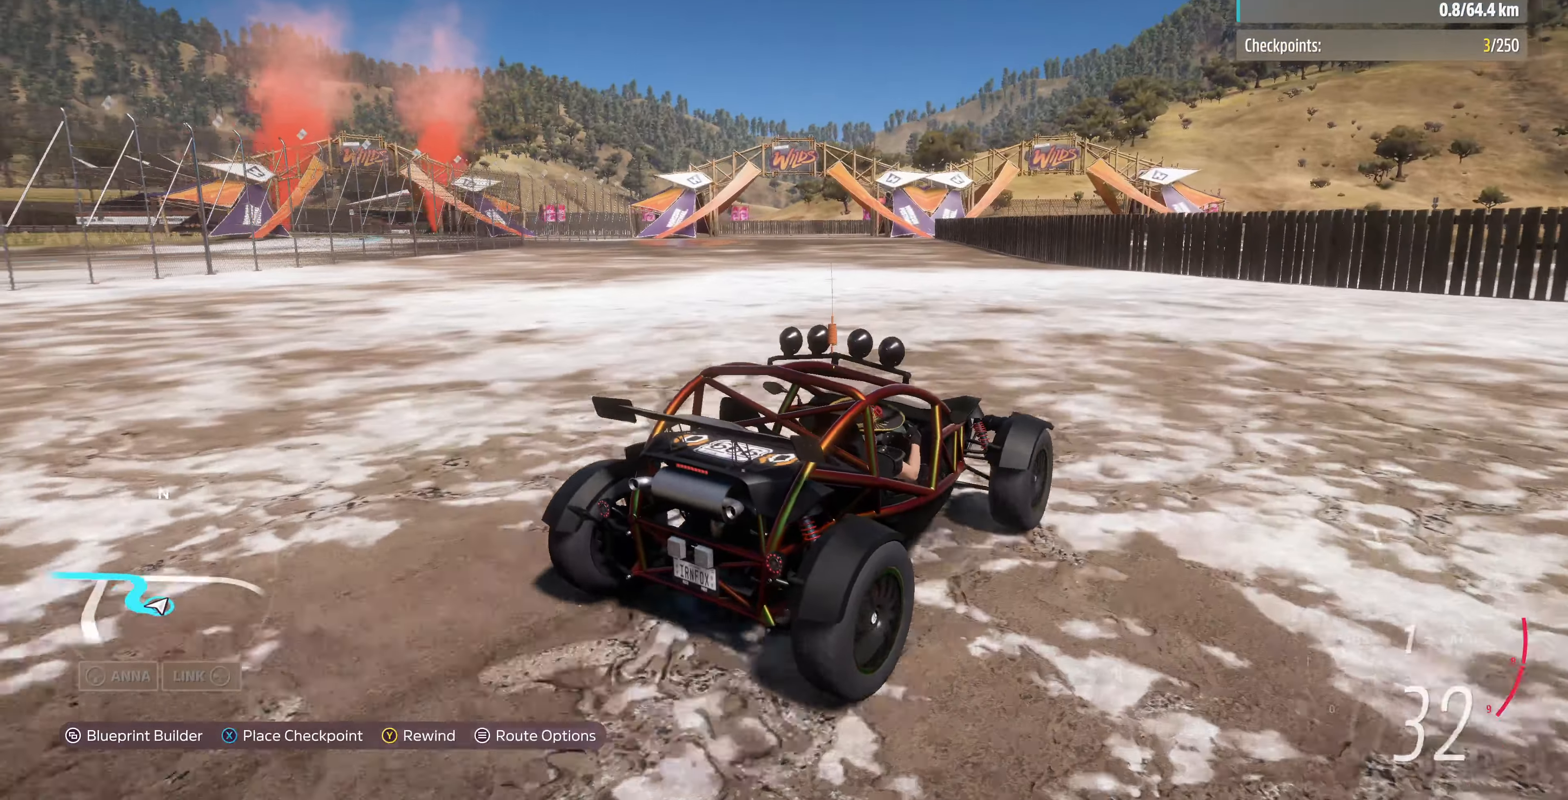
{"buttons": ["R2"], "left_stick": "up", "right_stick": "up-left", "events": [[100, "R2", "down"]]}
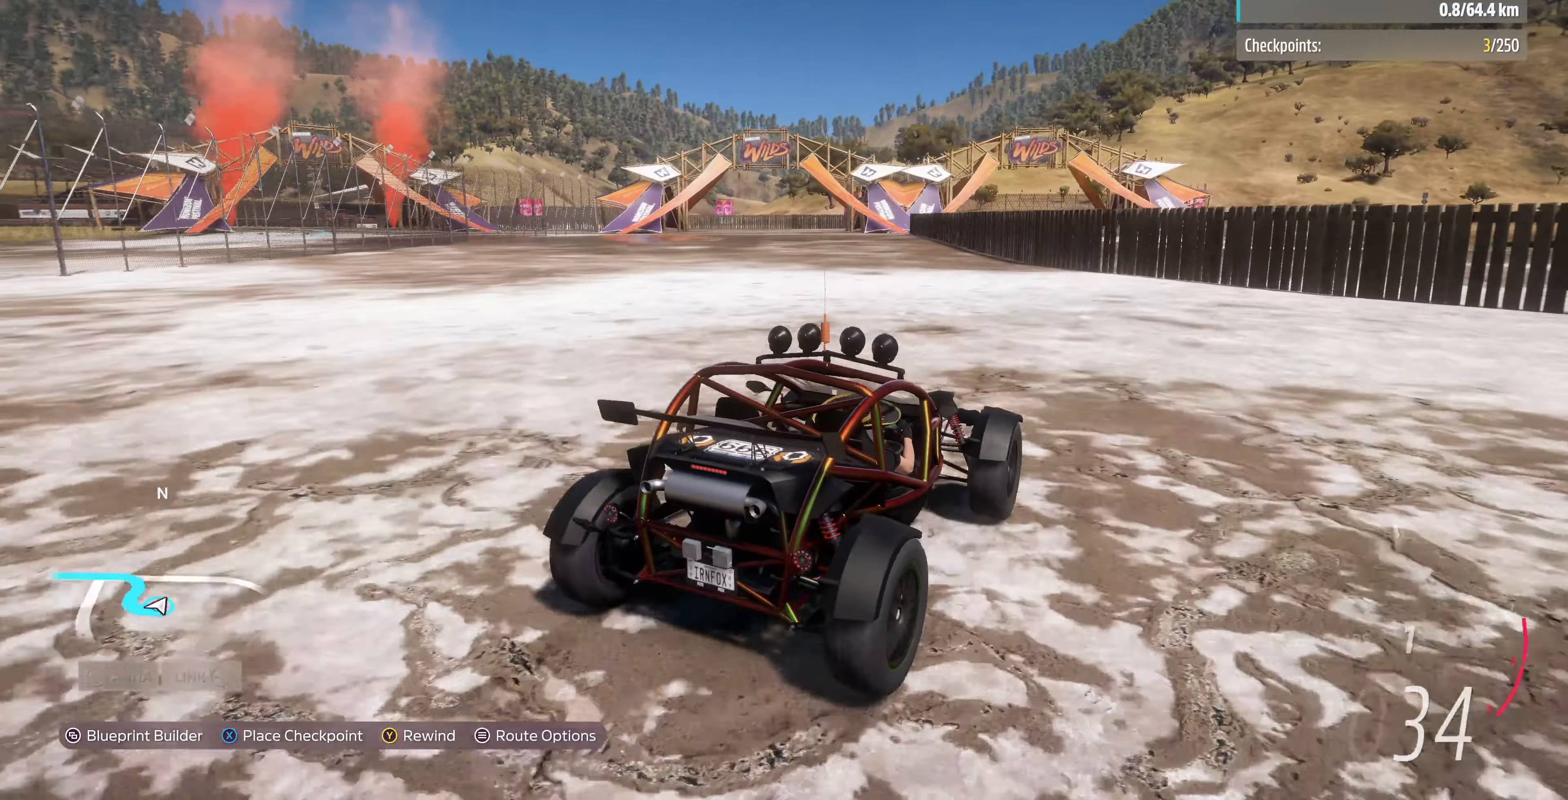
{"buttons": ["R2"], "left_stick": "up", "right_stick": "up-left", "events": [[267, "R2", "up"], [367, "R2", "down"]]}
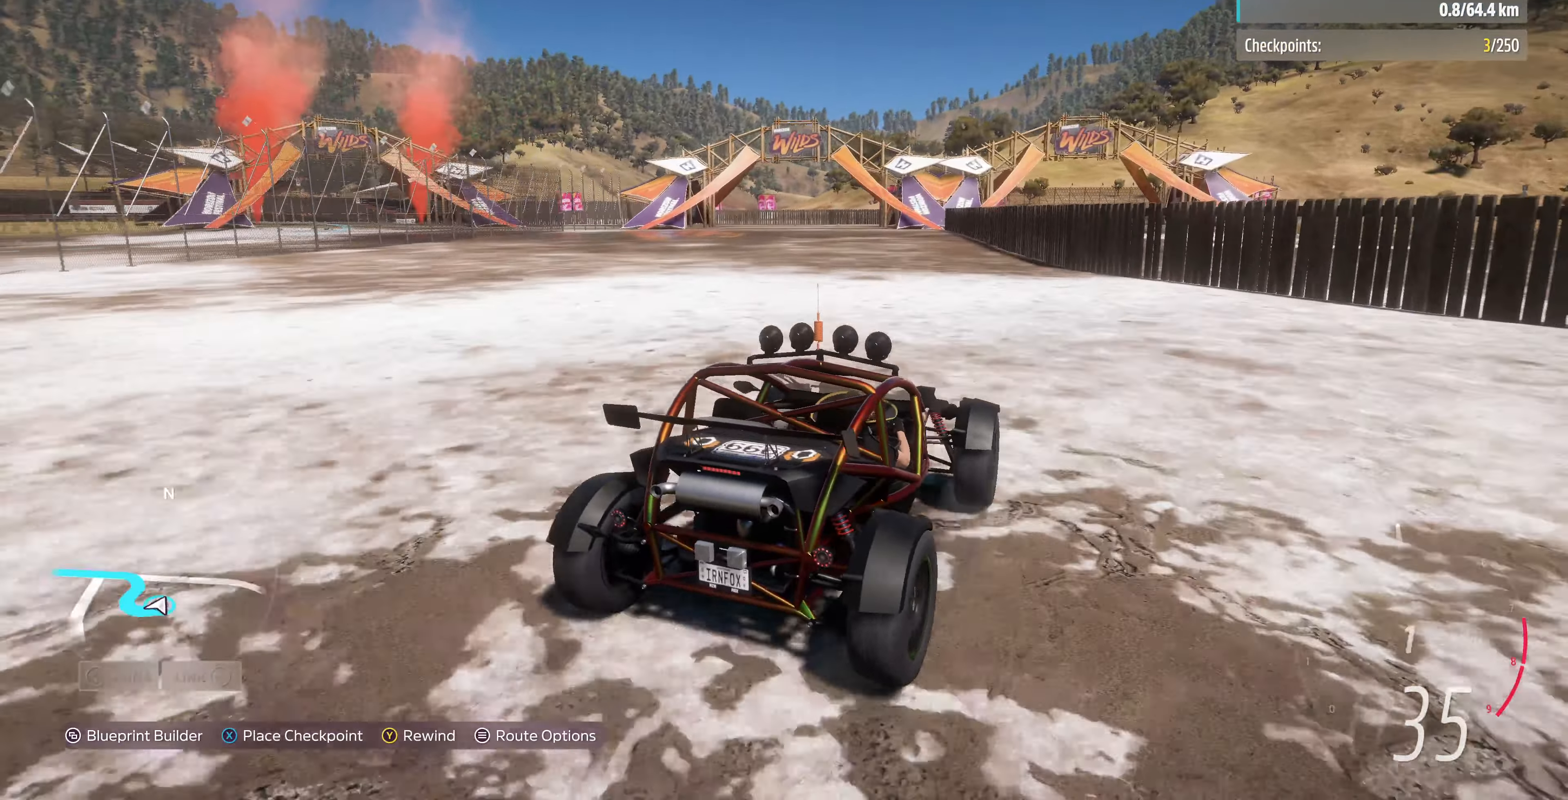
{"buttons": ["R2"], "left_stick": "up", "right_stick": "up-left", "events": []}
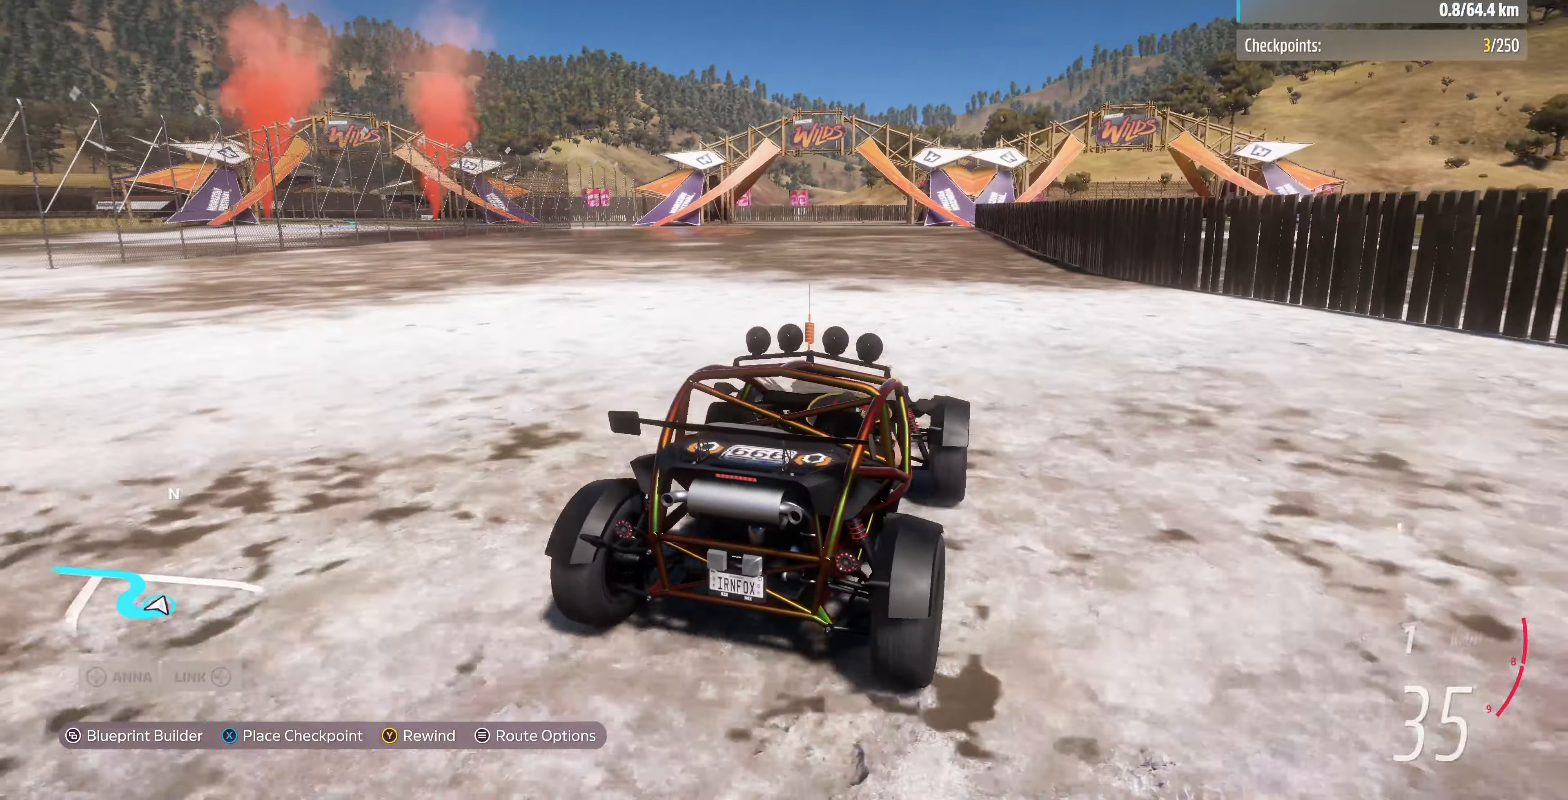
{"buttons": [], "left_stick": "up", "right_stick": "center", "events": [[100, "right_stick", "center"], [367, "R2", "up"]]}
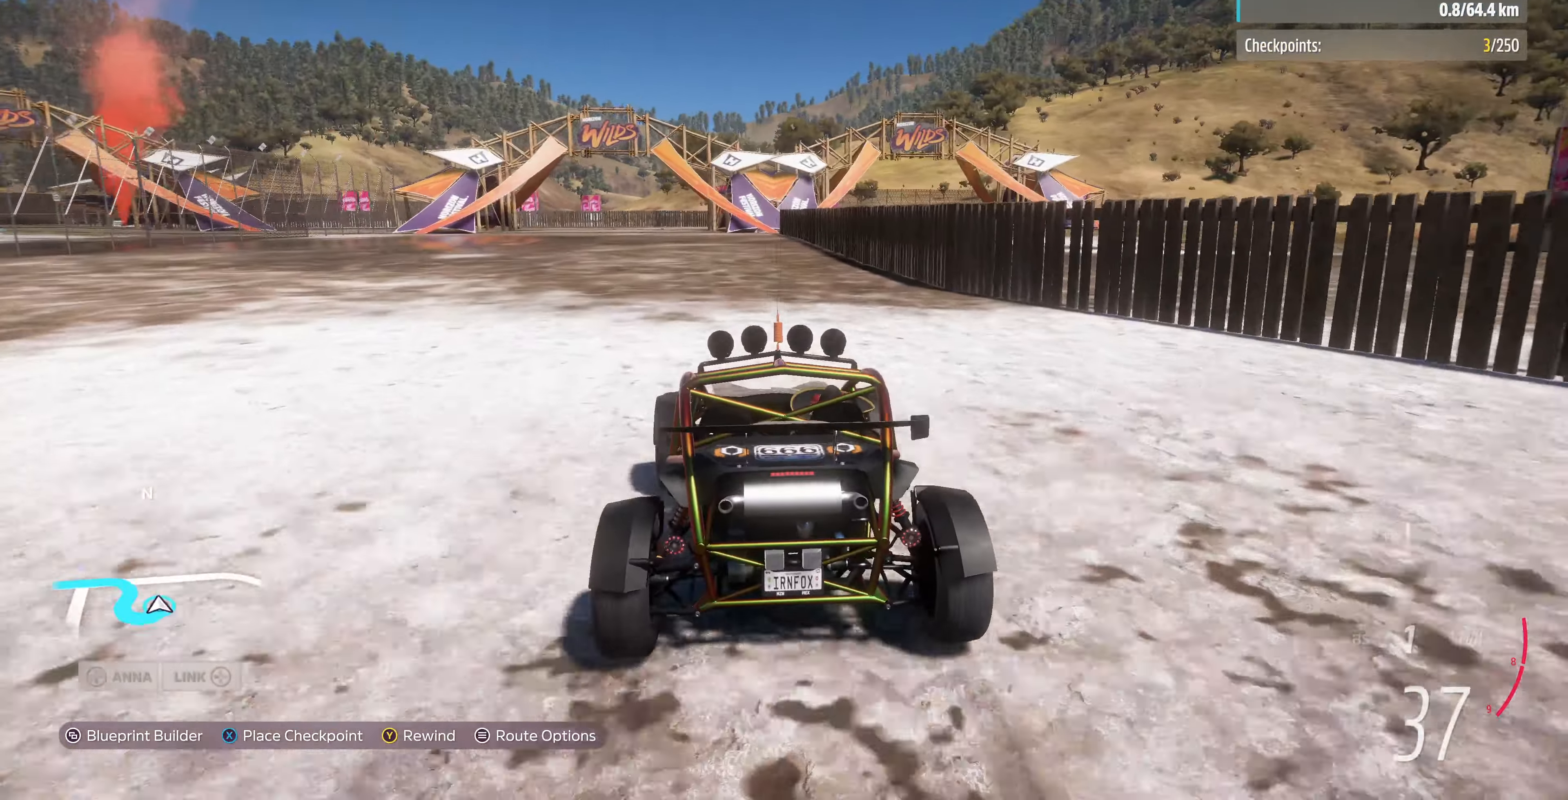
{"buttons": [], "left_stick": "up", "right_stick": "center", "events": []}
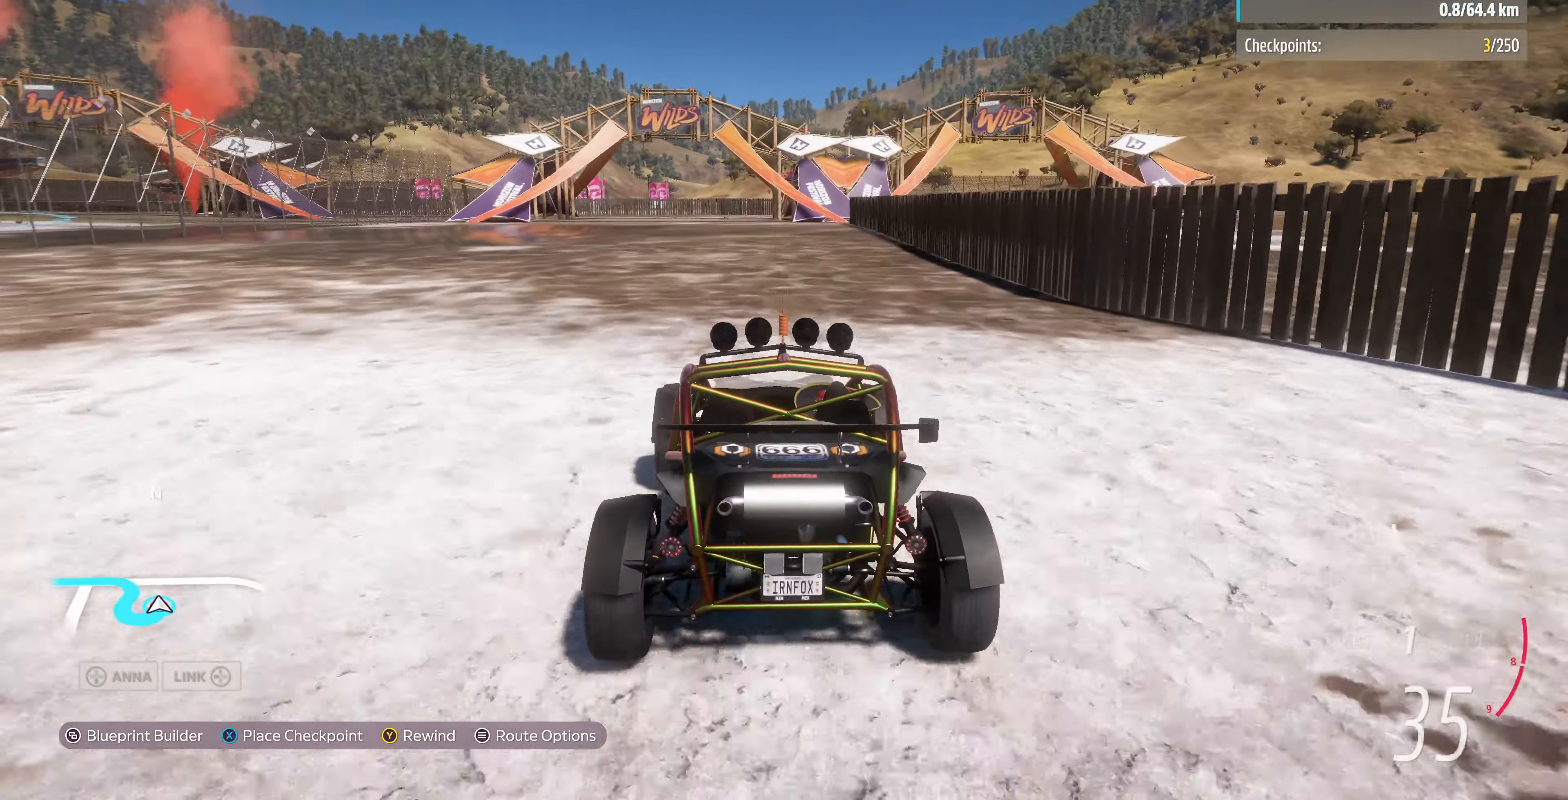
{"buttons": ["R2"], "left_stick": "up", "right_stick": "down", "events": [[33, "R2", "down"], [400, "right_stick", "down"]]}
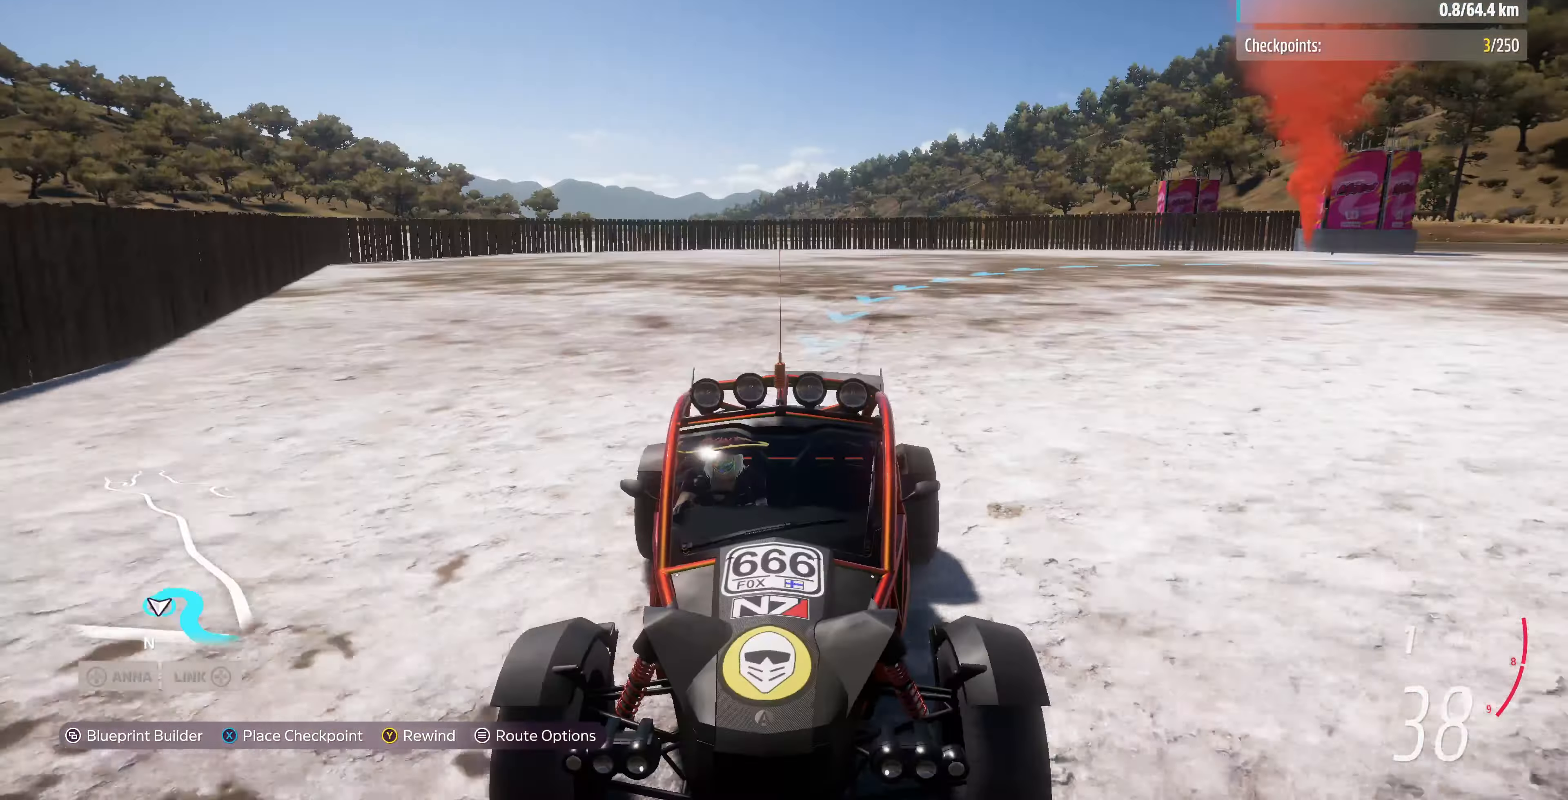
{"buttons": [], "left_stick": "up", "right_stick": "center", "events": [[233, "right_stick", "center"], [466, "R2", "up"]]}
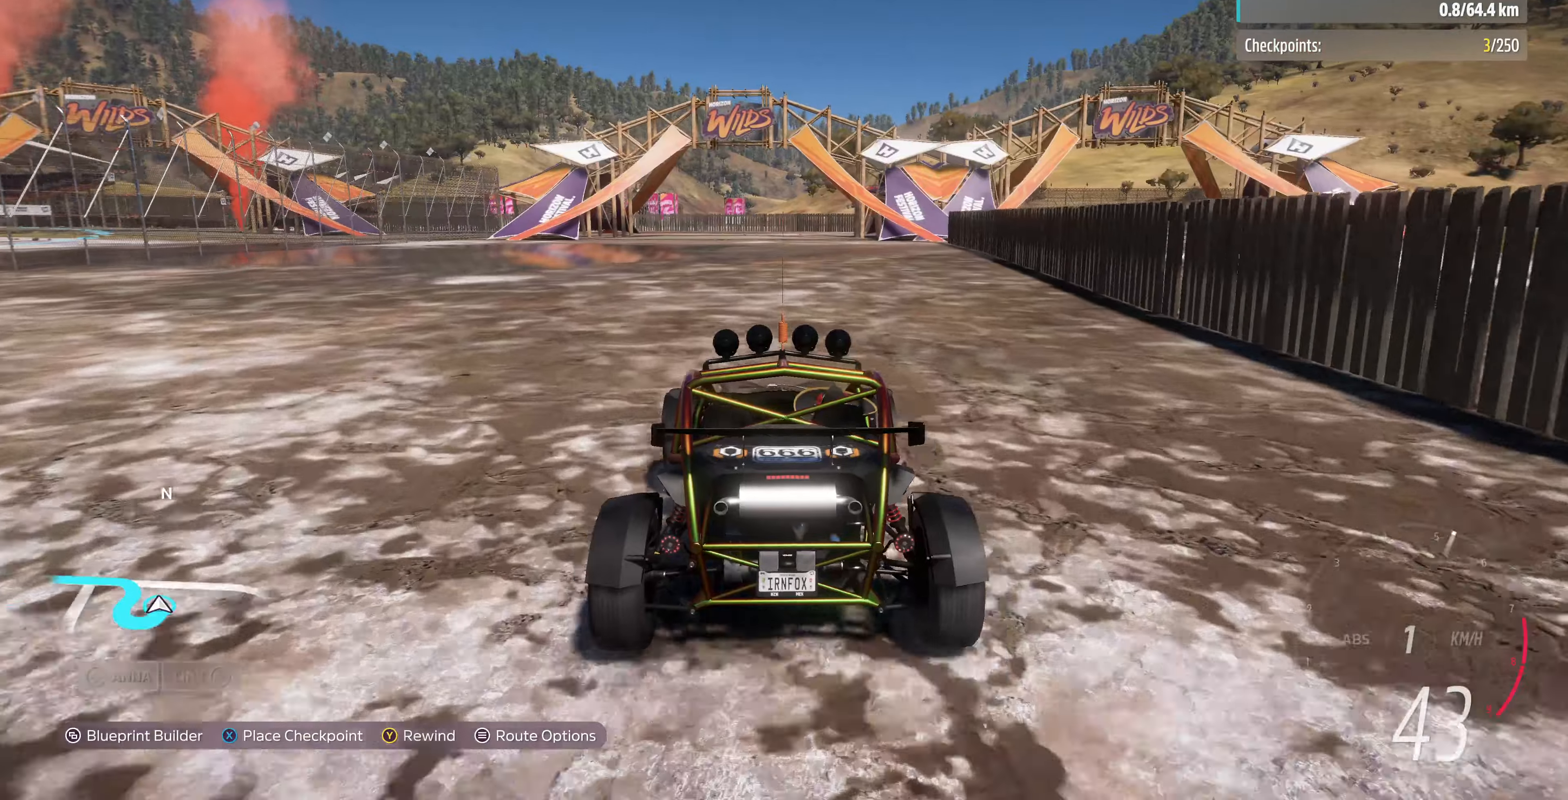
{"buttons": [], "left_stick": "up", "right_stick": "center", "events": []}
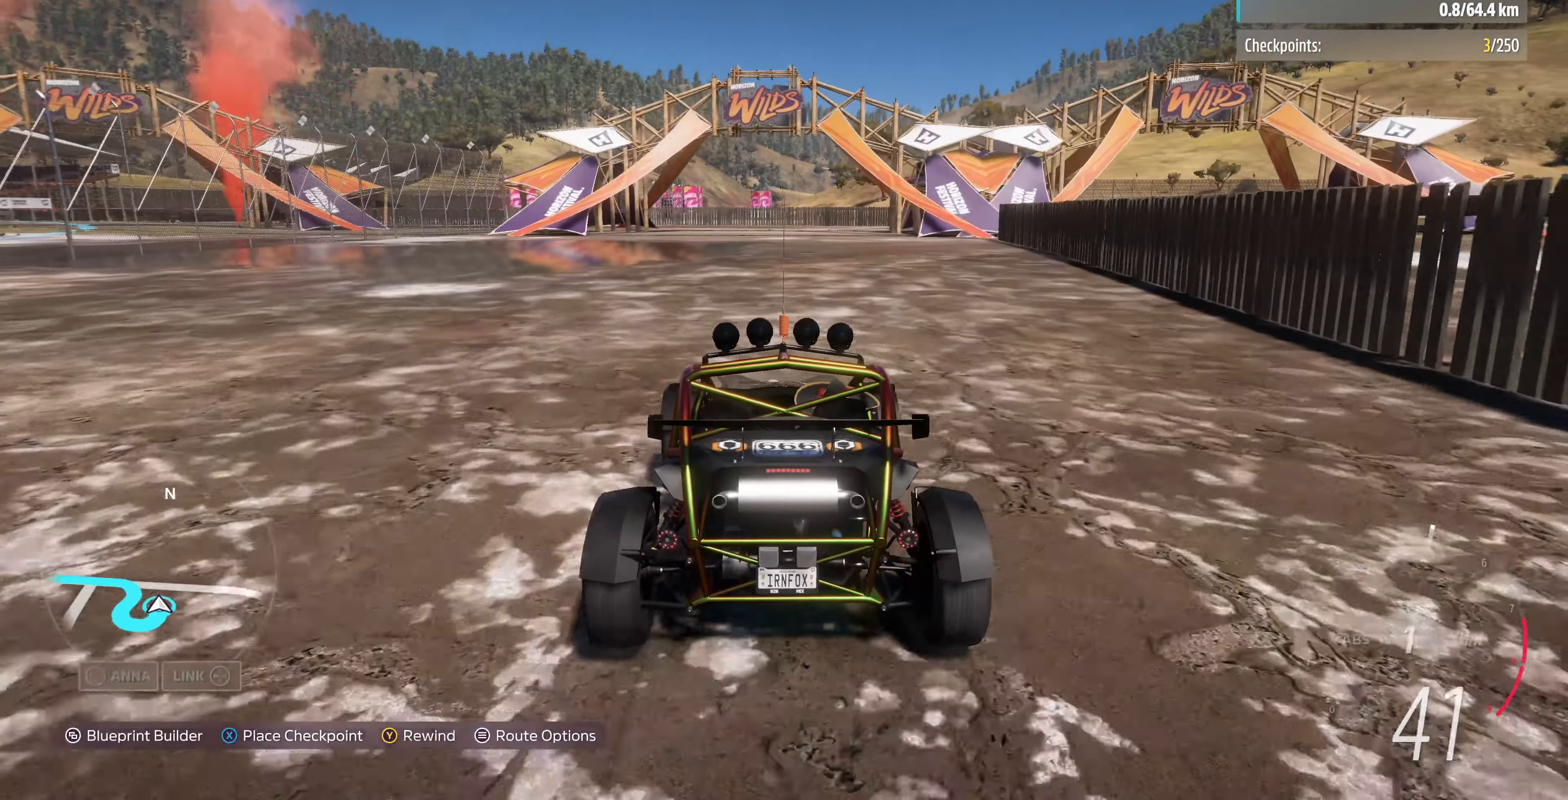
{"buttons": ["R2"], "left_stick": "up", "right_stick": "center", "events": [[66, "R2", "down"]]}
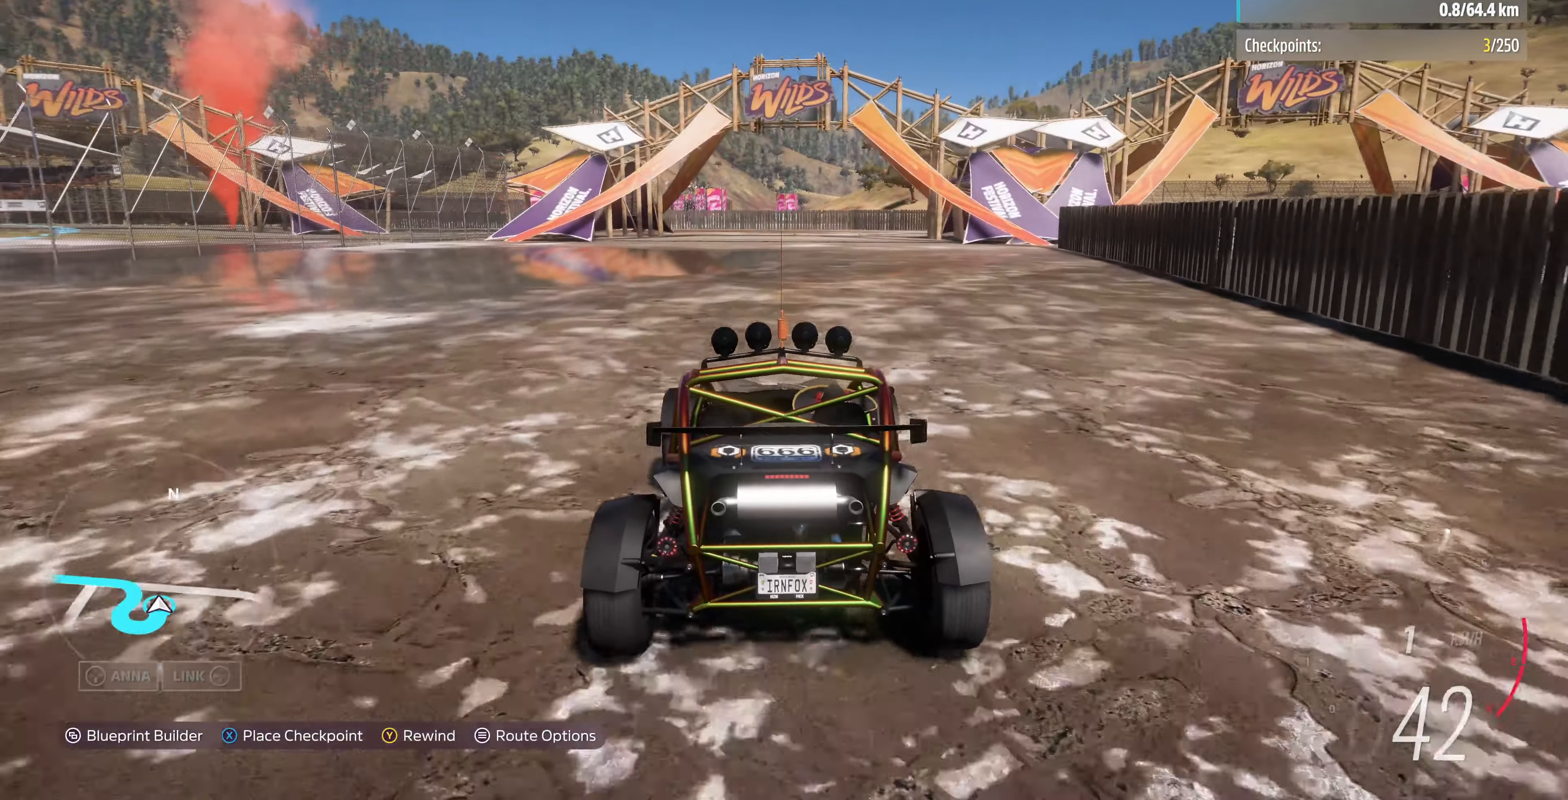
{"buttons": ["R2"], "left_stick": "up", "right_stick": "center", "events": []}
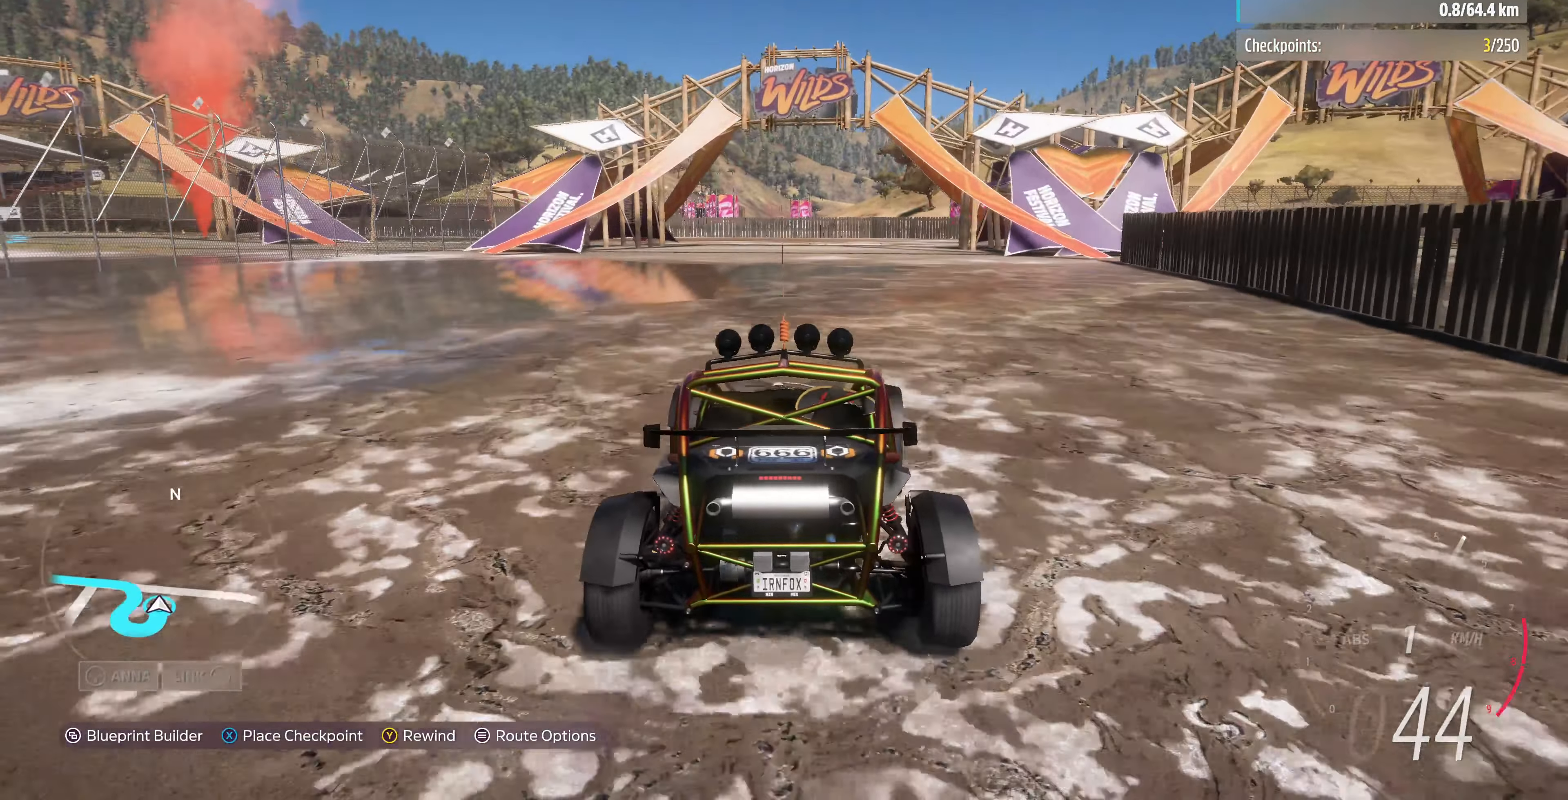
{"buttons": ["R2"], "left_stick": "up", "right_stick": "center", "events": [[200, "R2", "up"], [433, "R2", "down"]]}
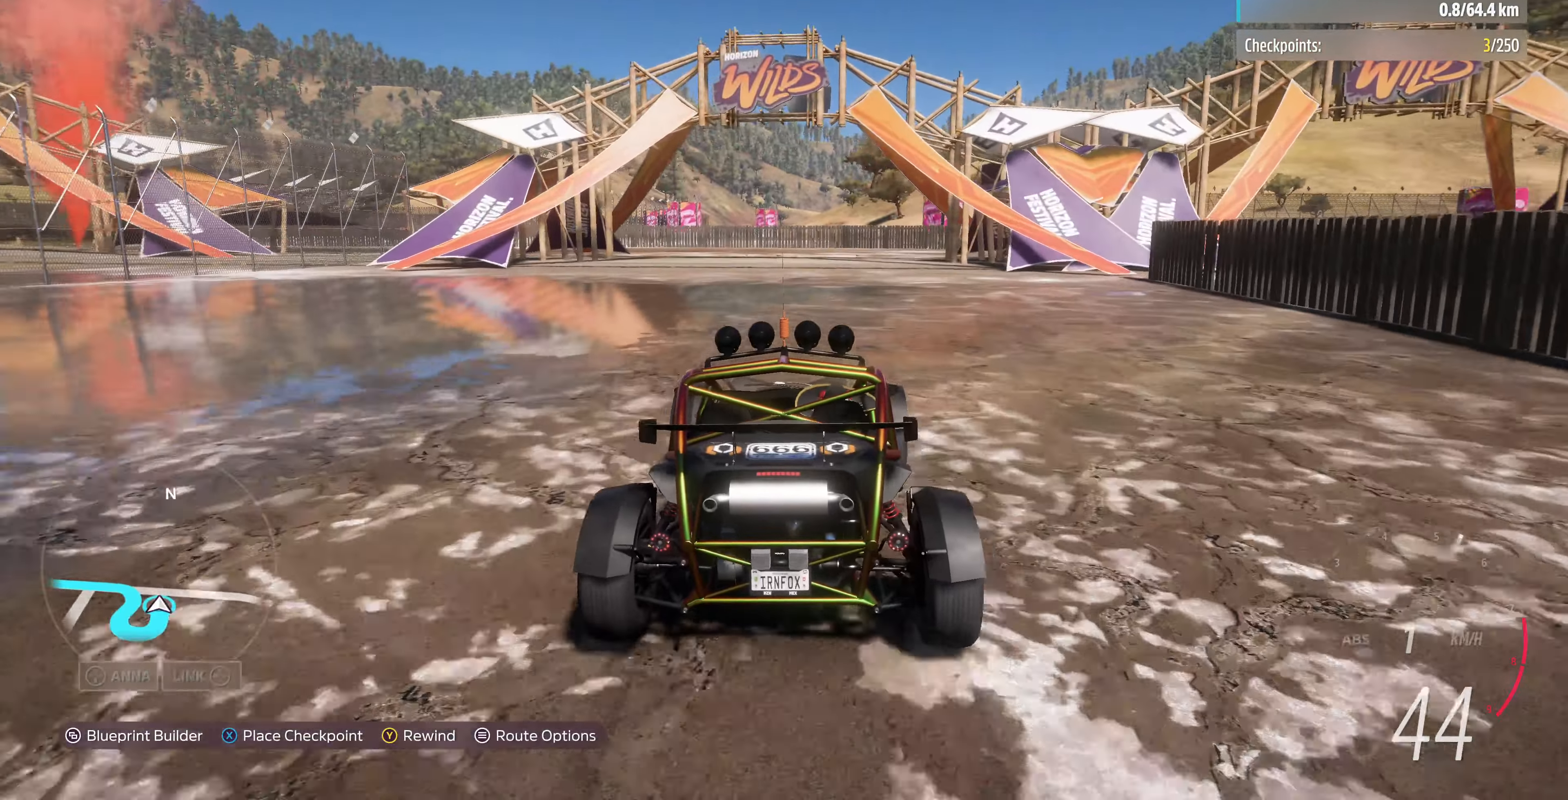
{"buttons": [], "left_stick": "up", "right_stick": "center", "events": [[166, "R2", "up"], [233, "R2", "down"], [400, "R2", "up"]]}
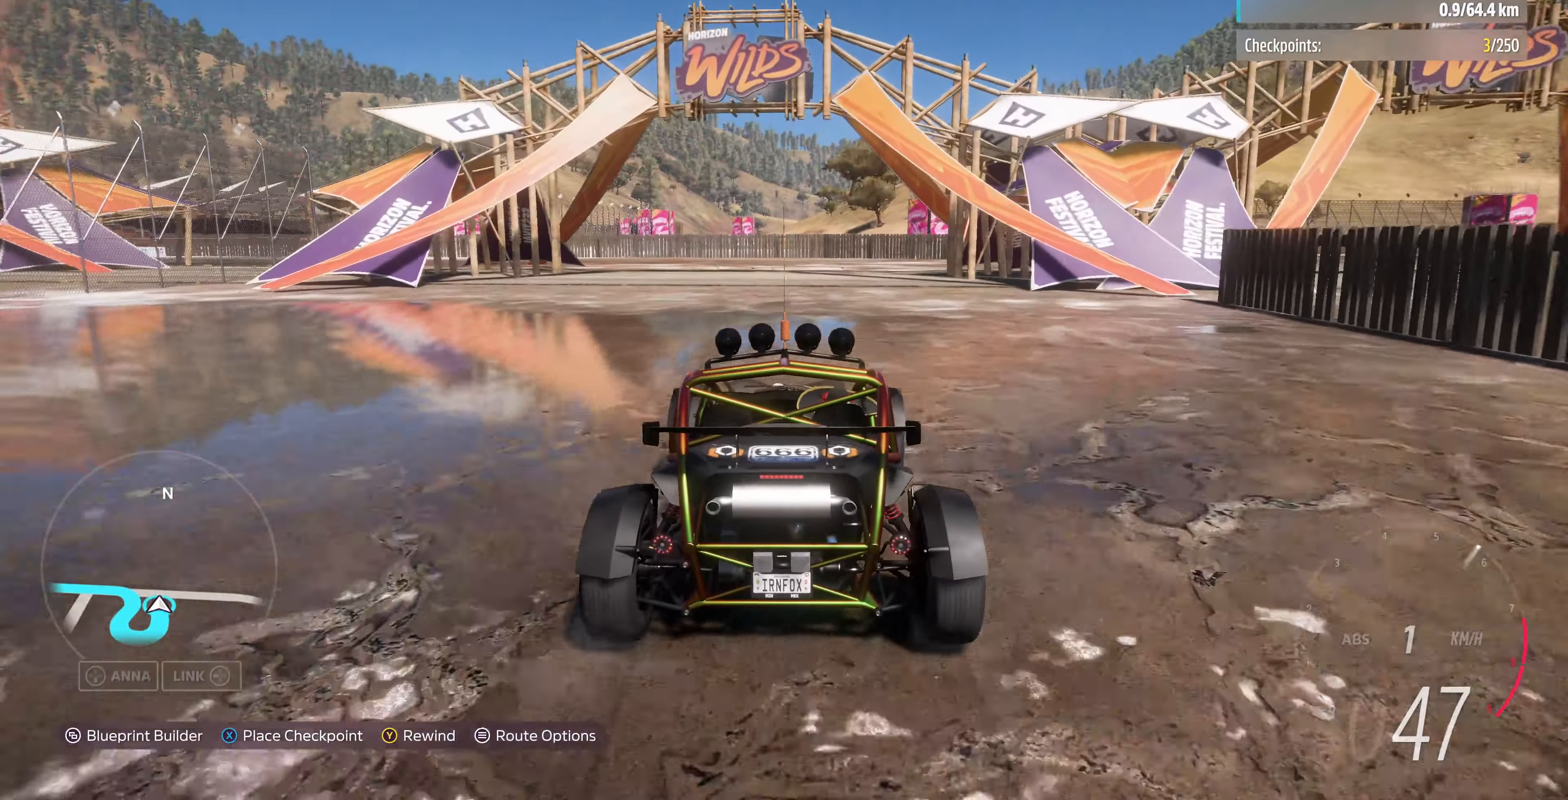
{"buttons": [], "left_stick": "up", "right_stick": "center", "events": []}
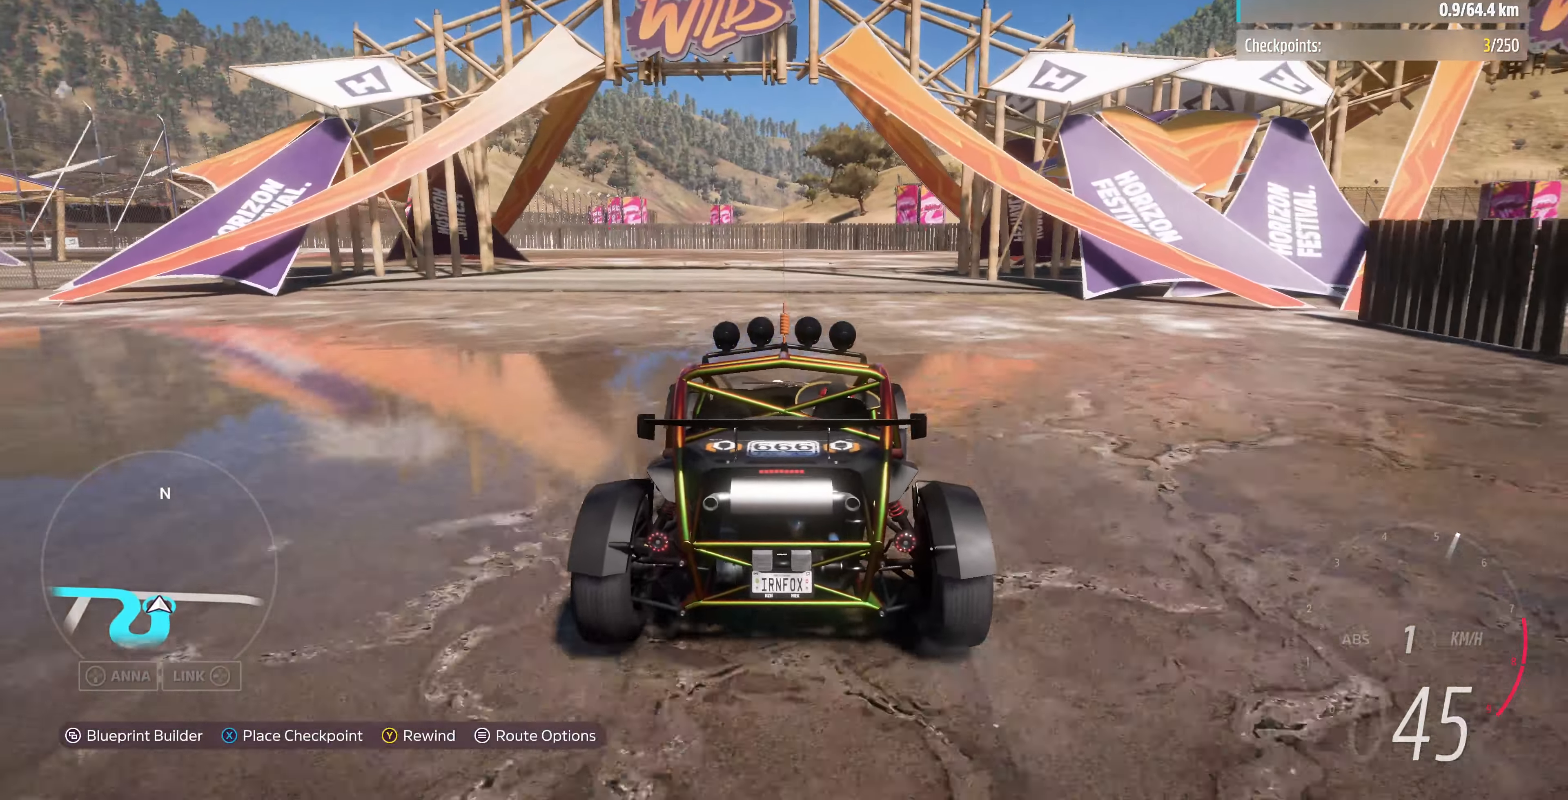
{"buttons": [], "left_stick": "up", "right_stick": "center", "events": []}
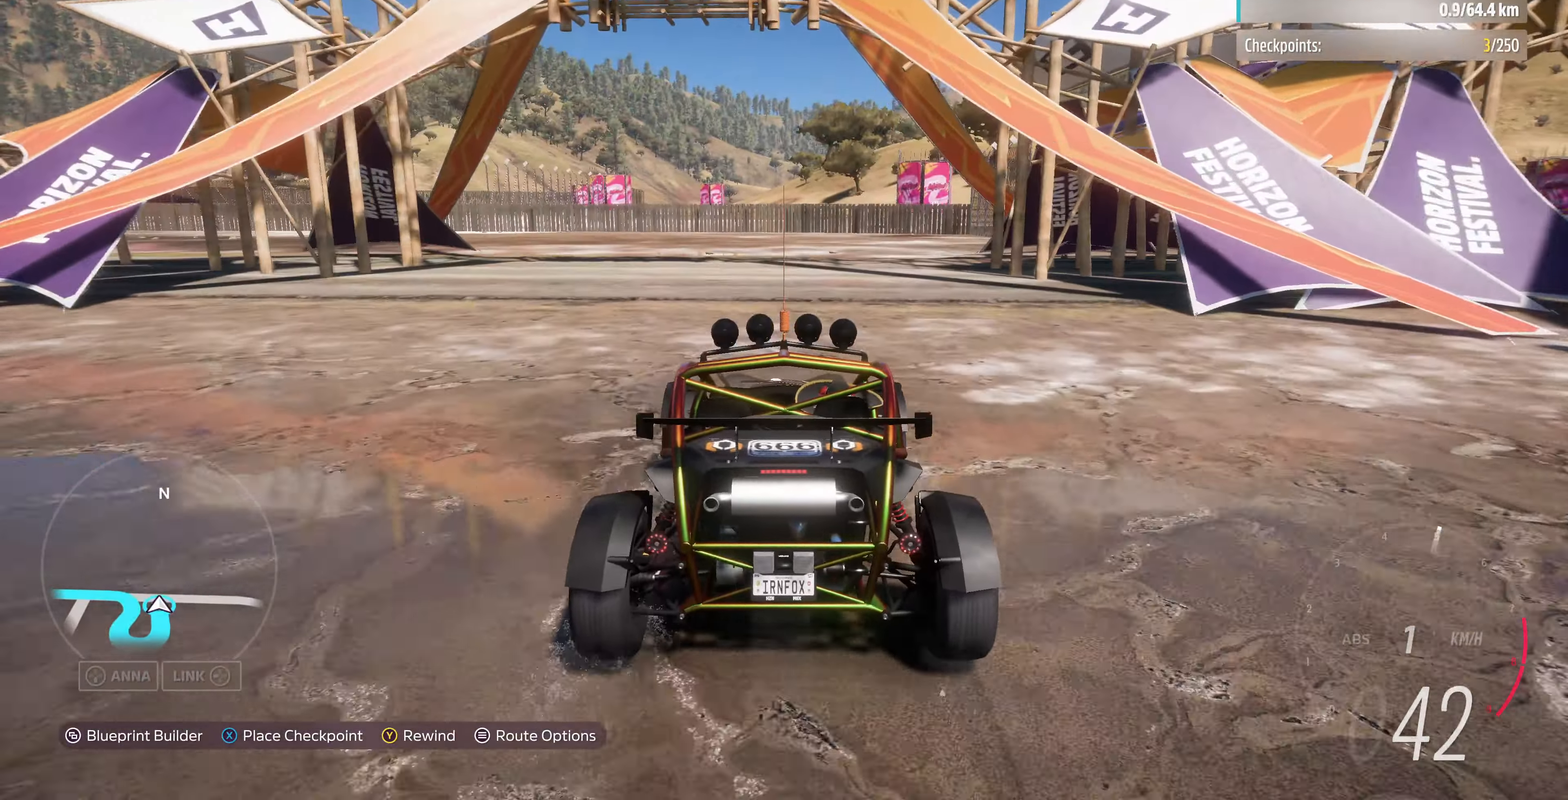
{"buttons": [], "left_stick": "up", "right_stick": "center", "events": []}
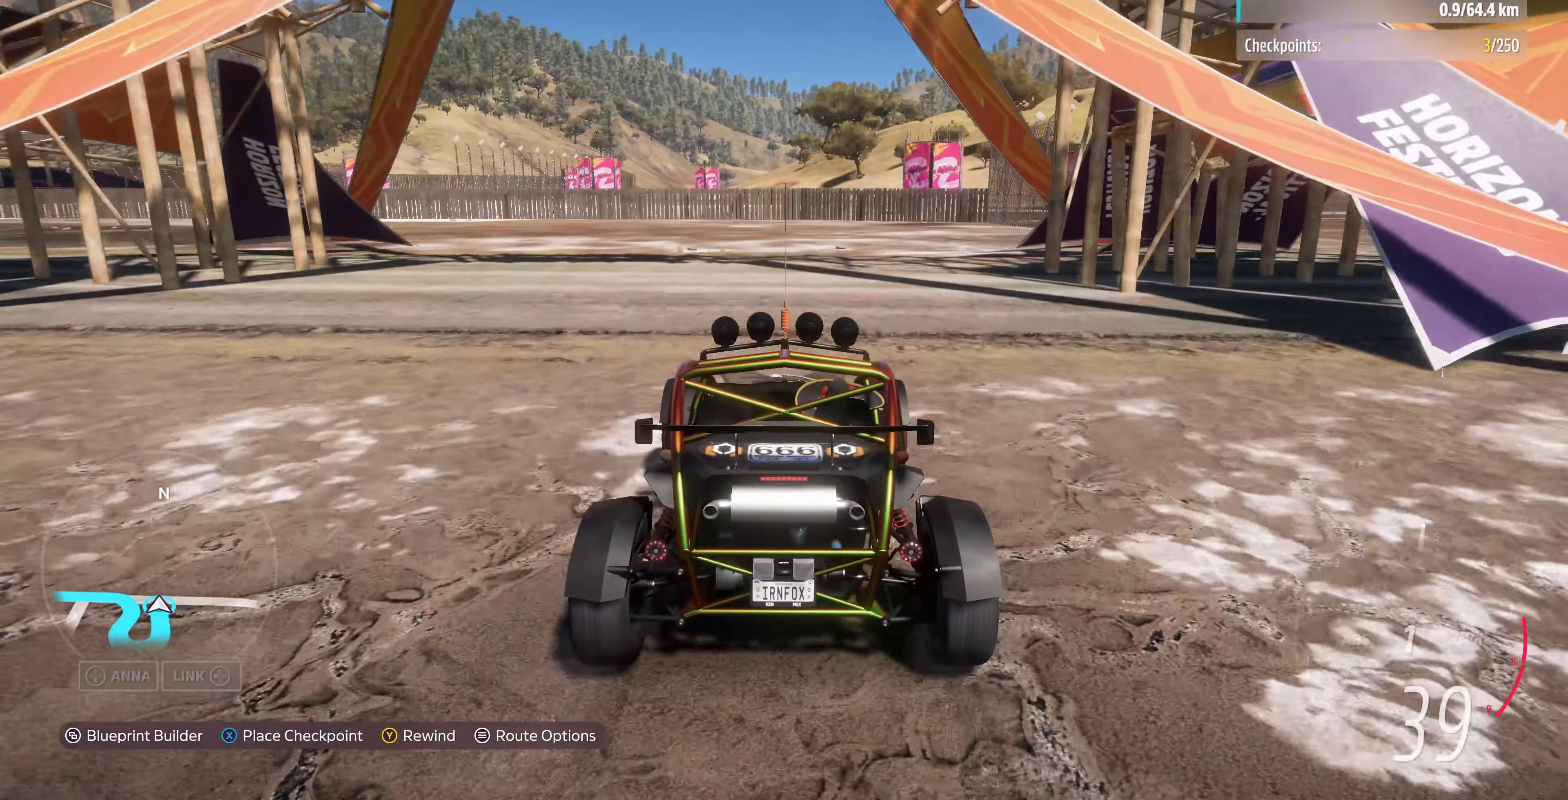
{"buttons": [], "left_stick": "up", "right_stick": "center", "events": []}
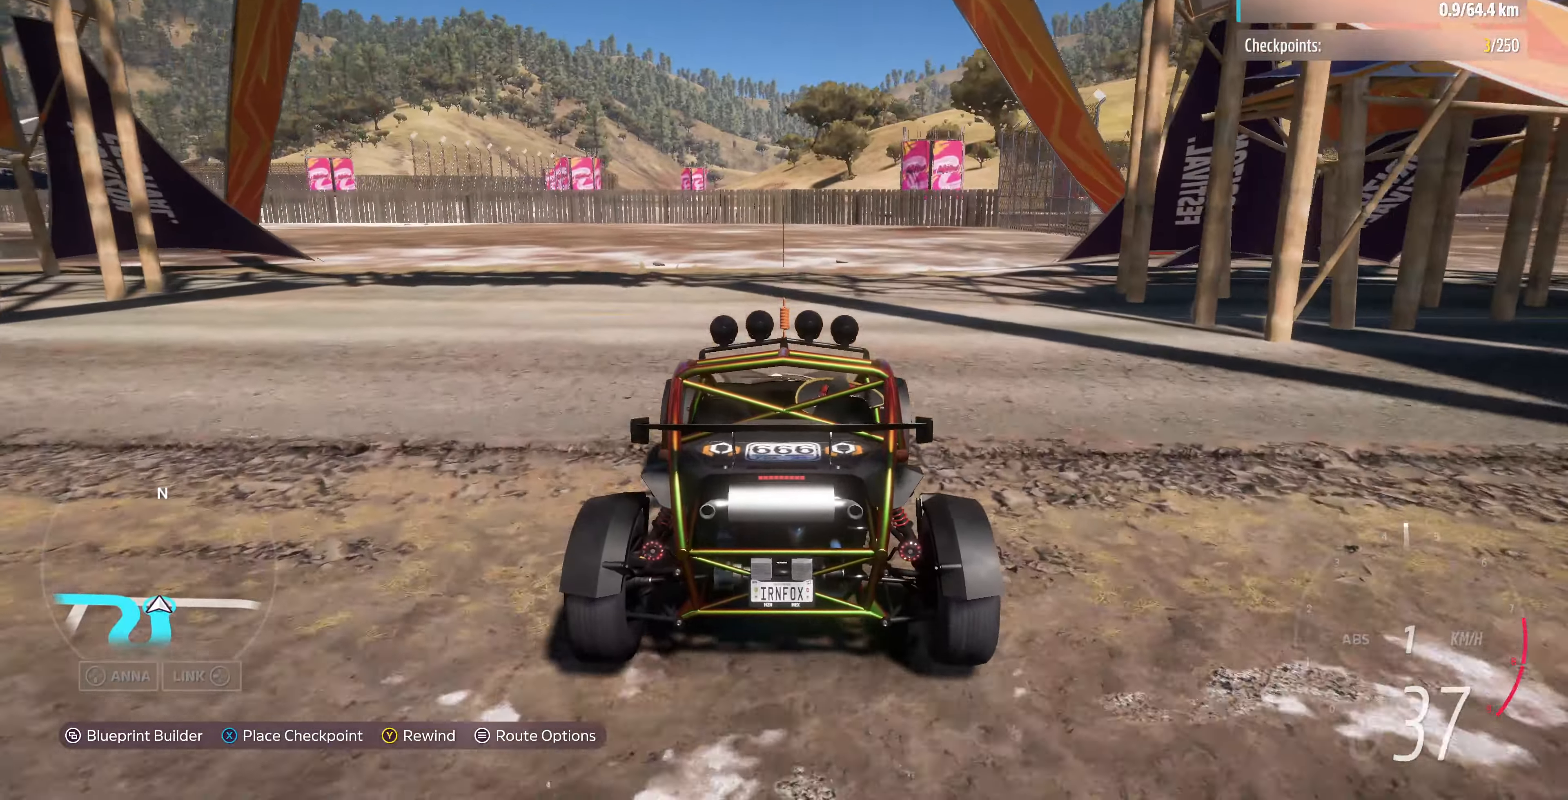
{"buttons": [], "left_stick": "center", "right_stick": "center", "events": [[366, "left_stick", "center"]]}
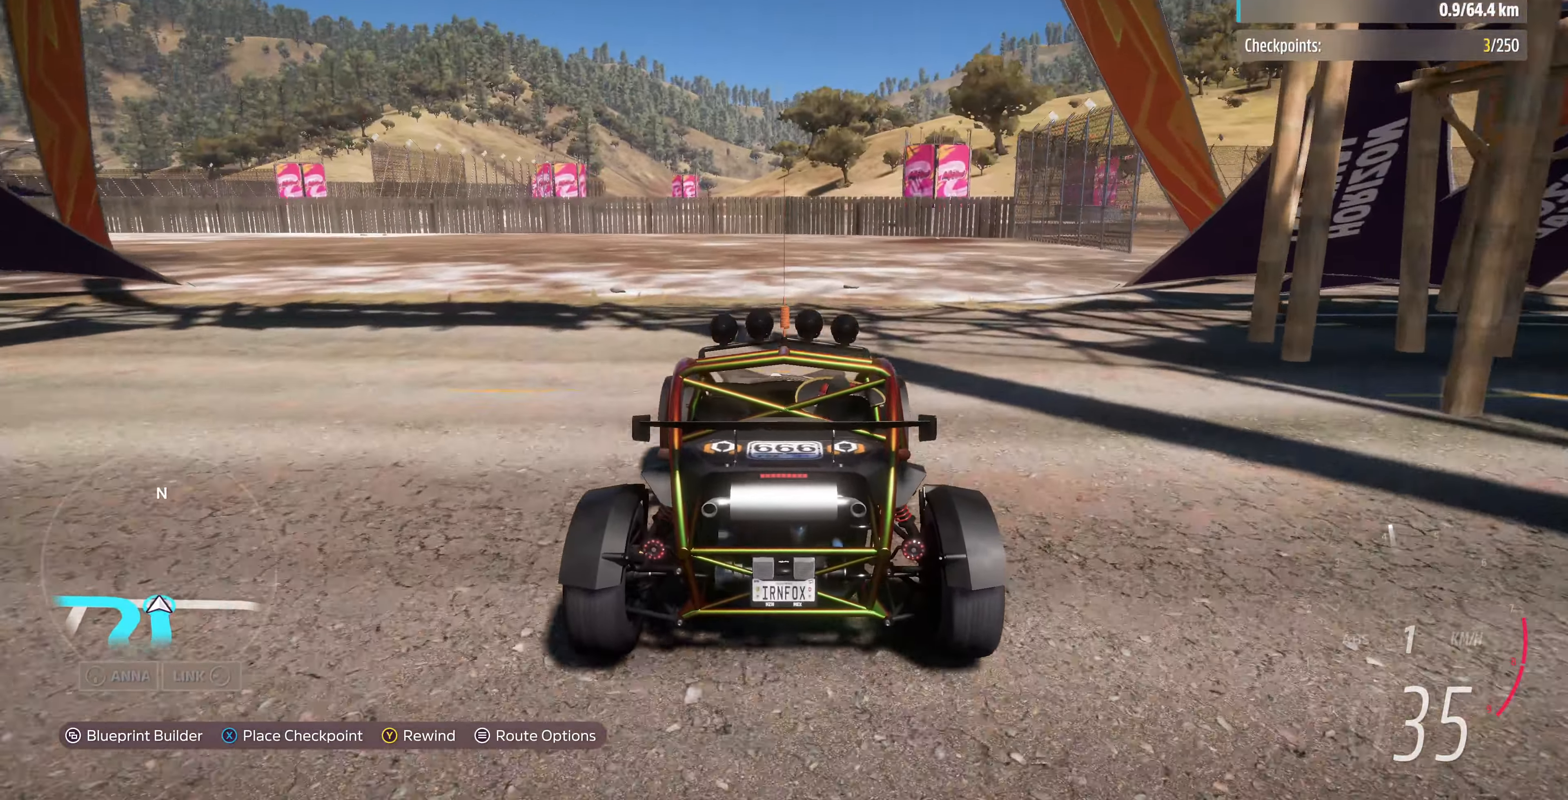
{"buttons": [], "left_stick": "center", "right_stick": "center", "events": [[167, "SQUARE", "down"], [300, "SQUARE", "up"]]}
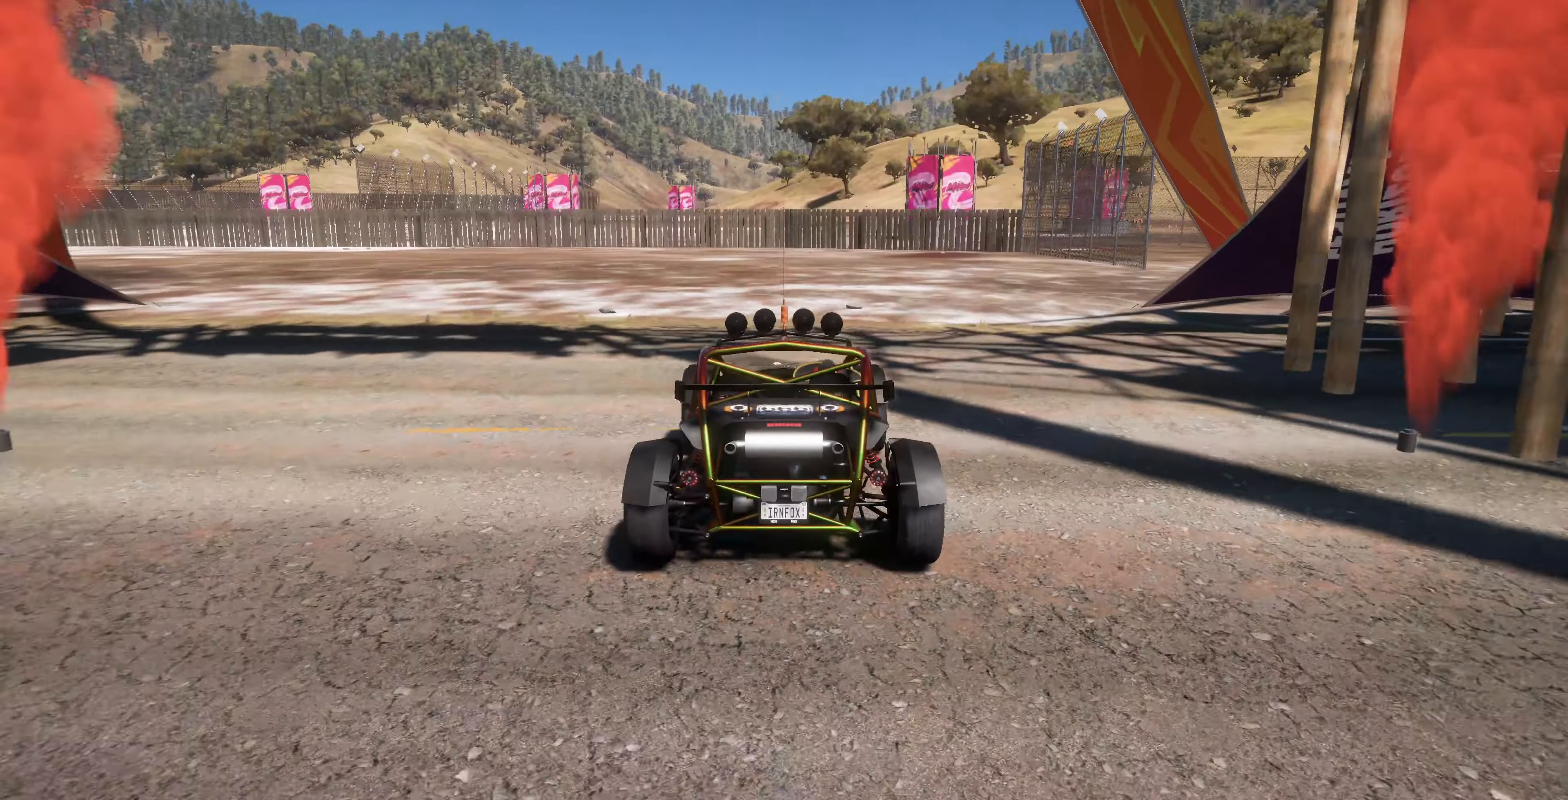
{"buttons": ["R2"], "left_stick": "center", "right_stick": "up-left", "events": [[134, "right_stick", "up-left"], [267, "R2", "down"]]}
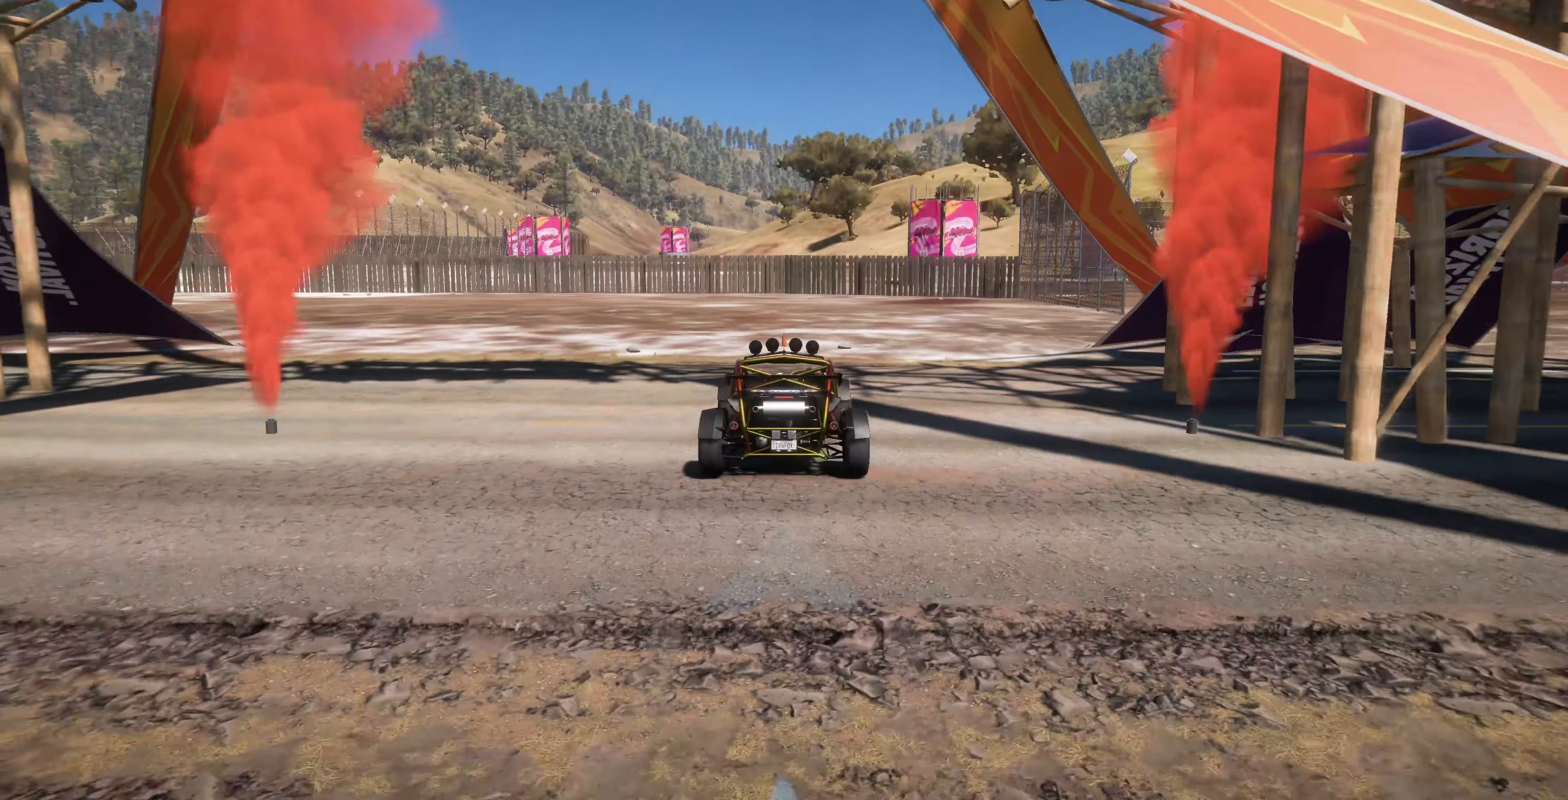
{"buttons": ["R2"], "left_stick": "center", "right_stick": "up-left", "events": []}